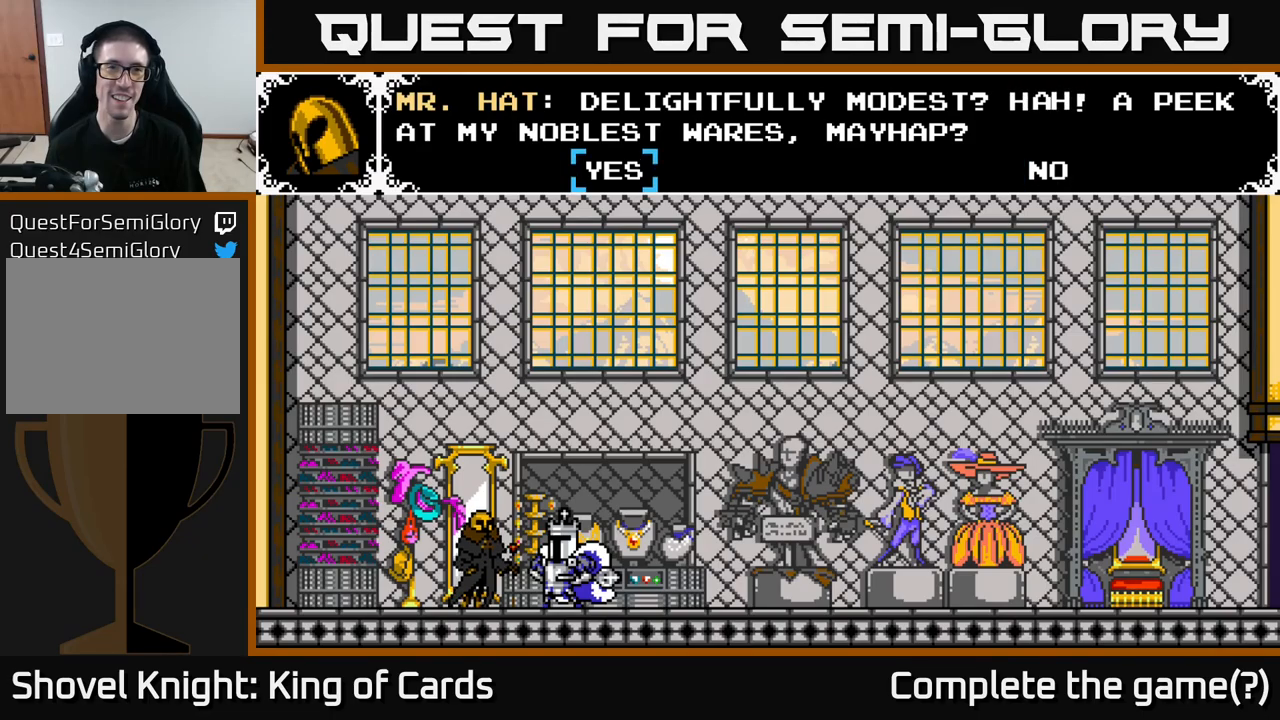
Gameplay with a controller (Xbox layout); each line is a JSON object with the inputs held at the frame after it. "events" lists button and stick changes between this image and that frame as [ms after this image, input, new state], when the widget could be followed in between. Not read: left_stick.
{"buttons": [], "right_stick": "center", "events": [[117, "A", "down"], [267, "A", "up"]]}
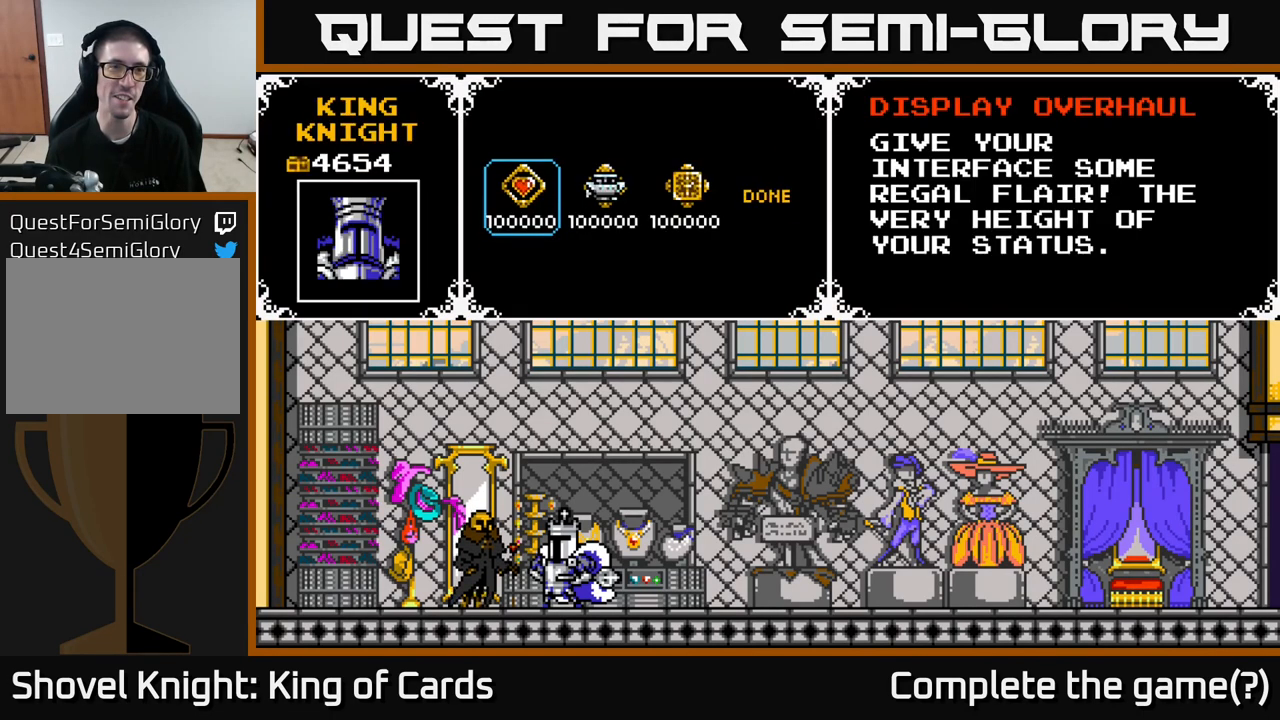
{"buttons": [], "right_stick": "center", "events": []}
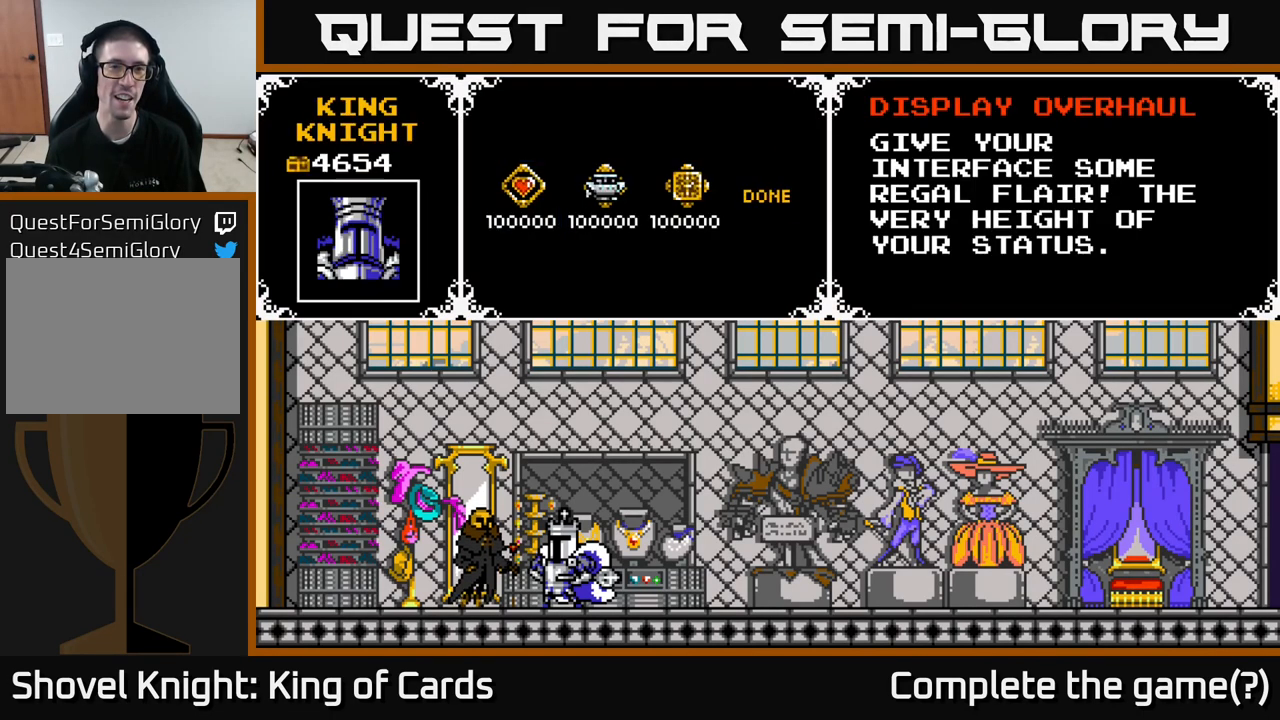
{"buttons": [], "right_stick": "center", "events": [[217, "DPAD_RIGHT", "down"], [333, "DPAD_RIGHT", "up"]]}
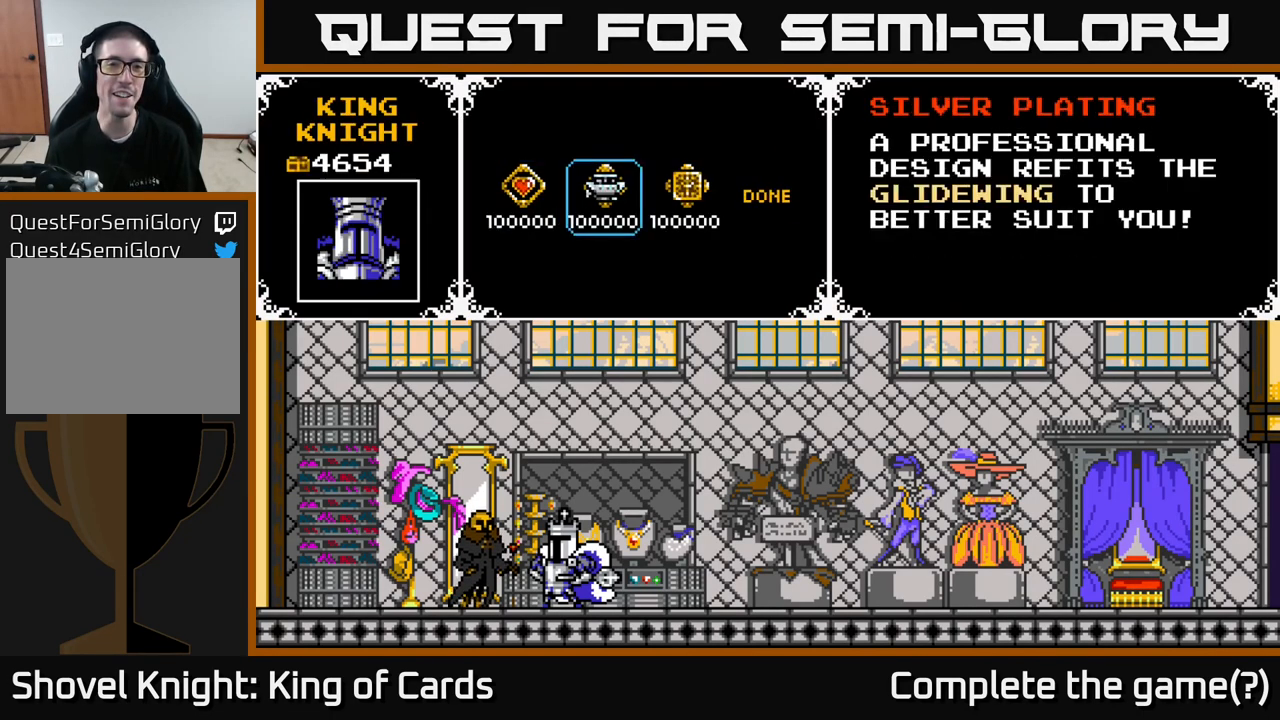
{"buttons": [], "right_stick": "center", "events": []}
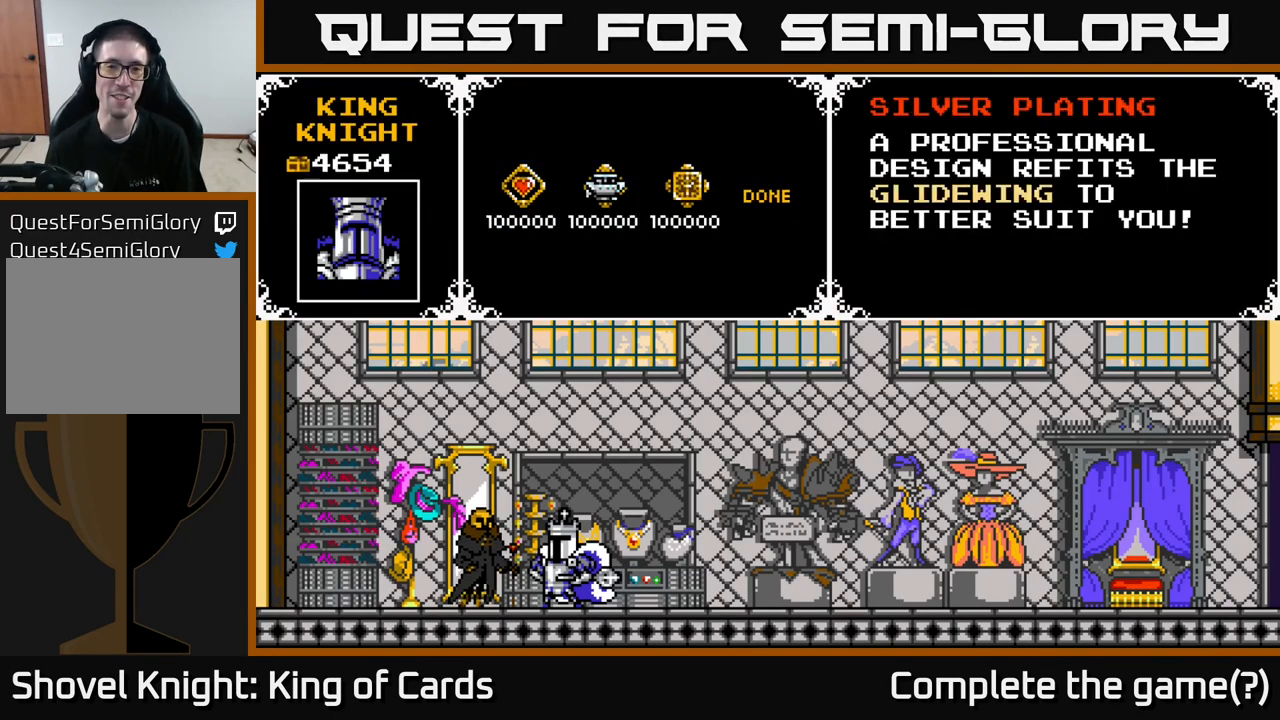
{"buttons": [], "right_stick": "center", "events": []}
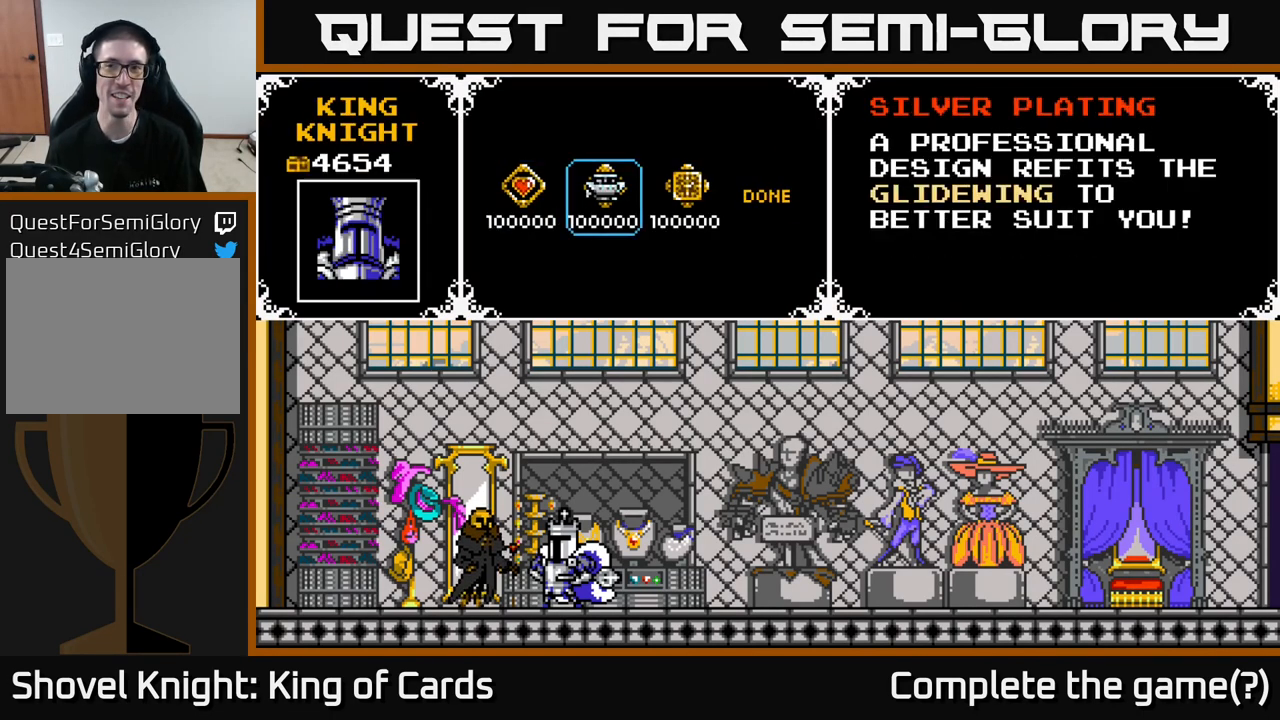
{"buttons": [], "right_stick": "center", "events": []}
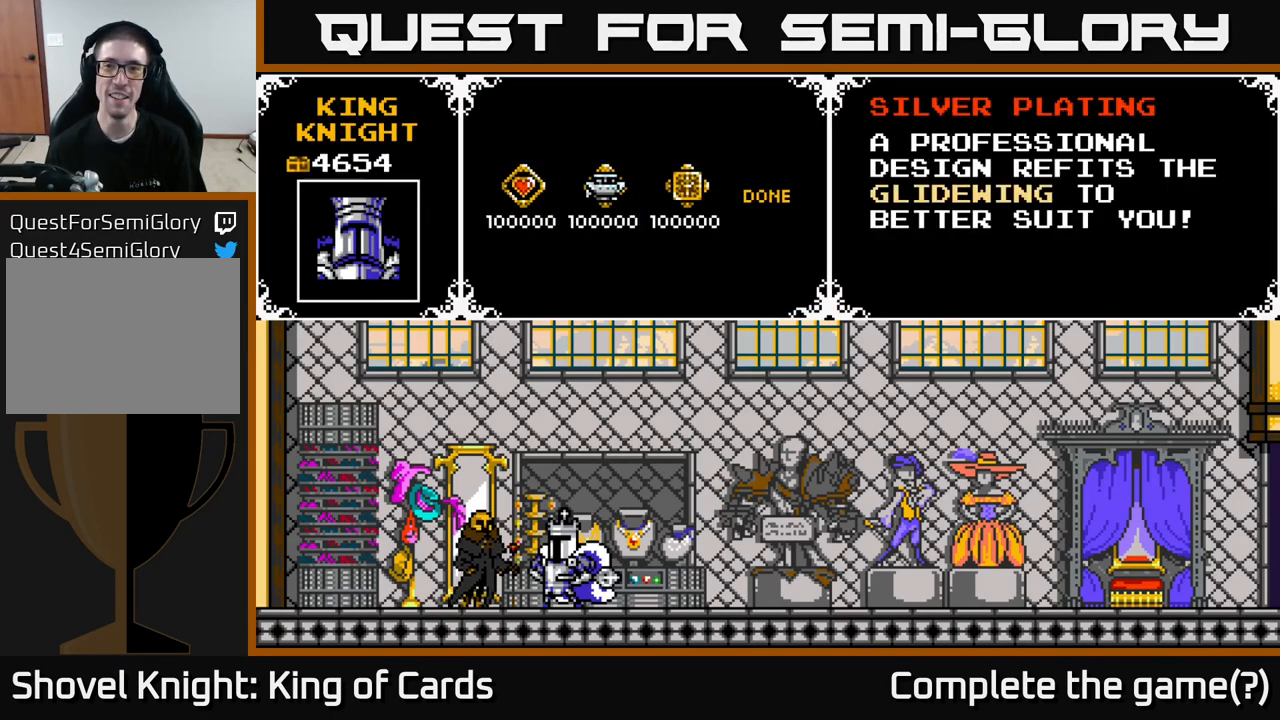
{"buttons": [], "right_stick": "center", "events": []}
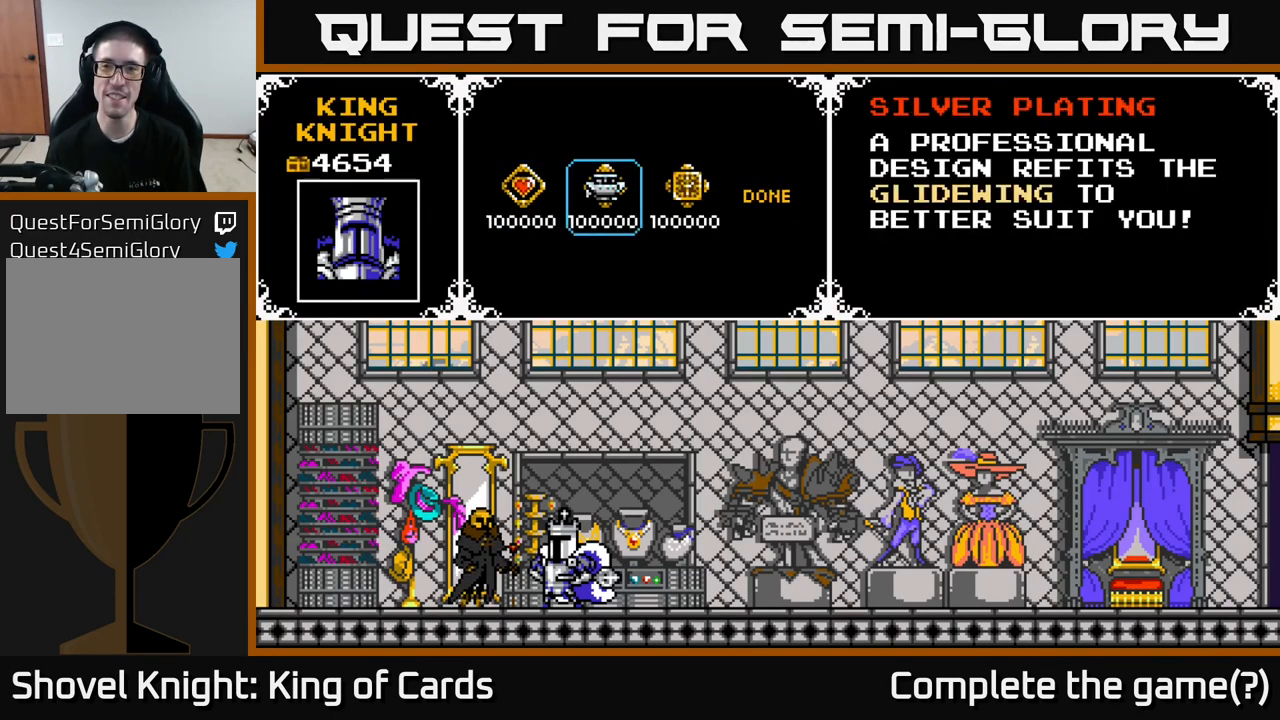
{"buttons": [], "right_stick": "center", "events": []}
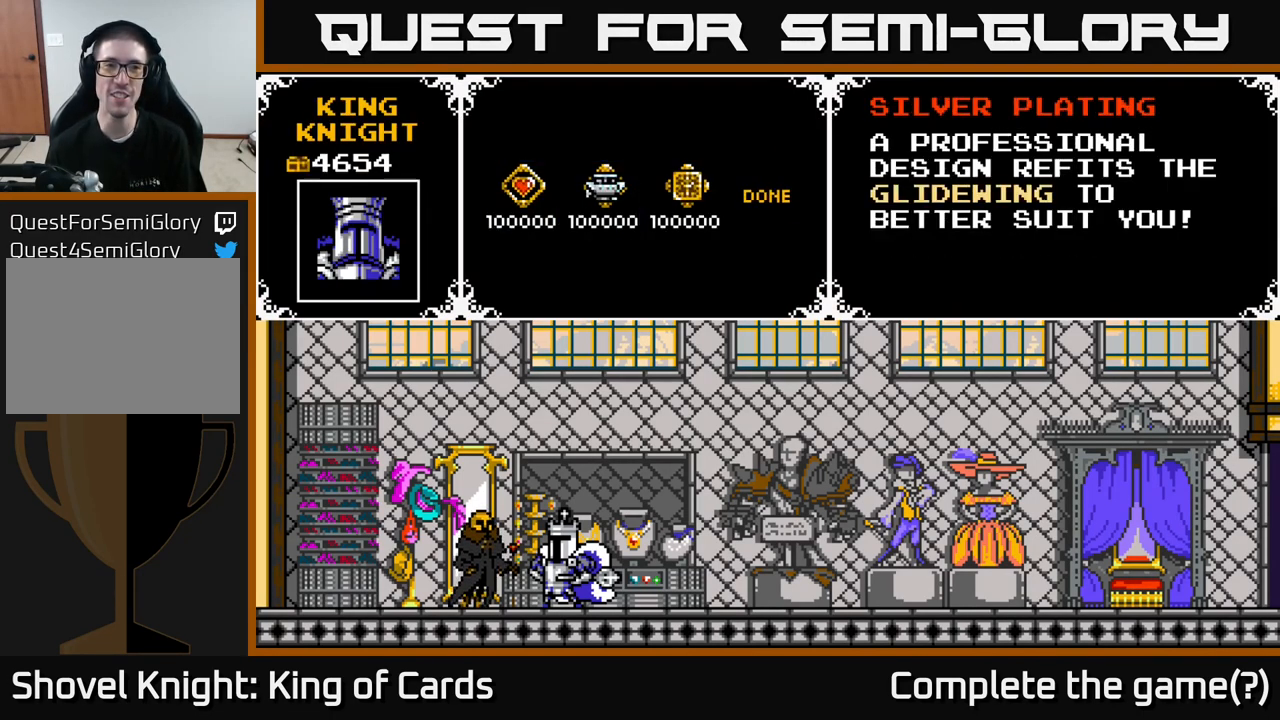
{"buttons": [], "right_stick": "center", "events": []}
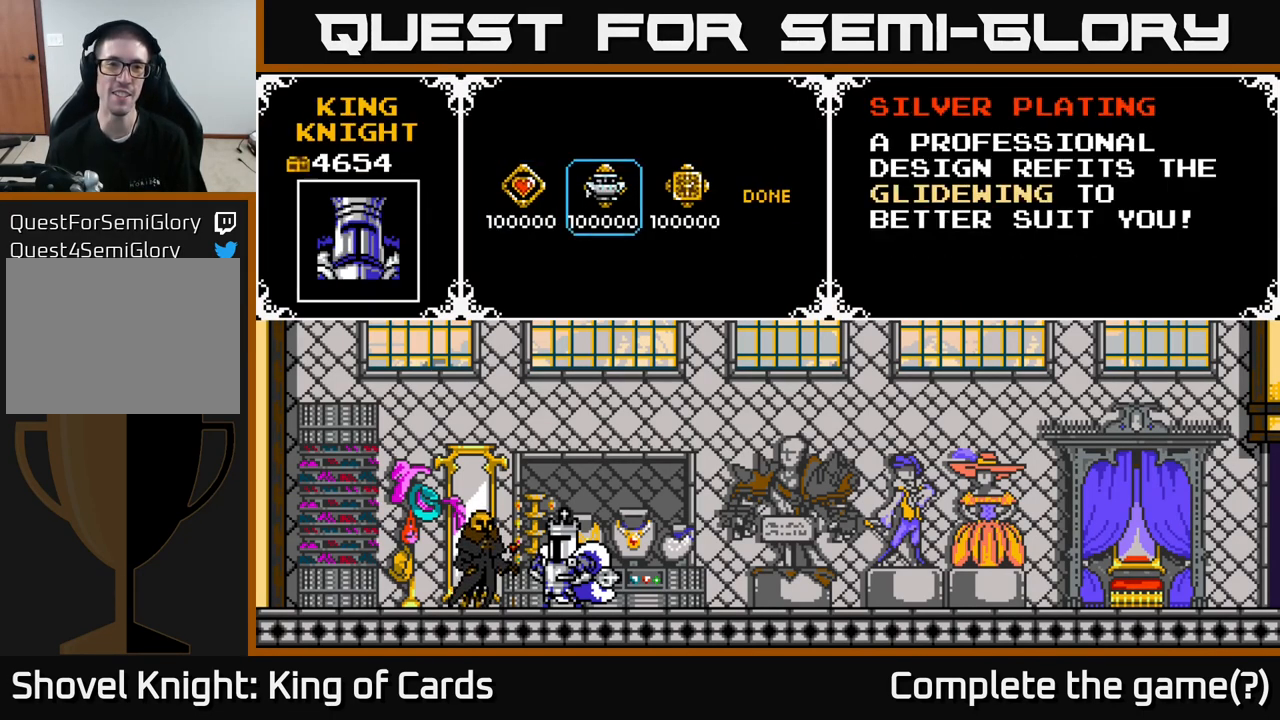
{"buttons": ["DPAD_LEFT"], "right_stick": "center", "events": [[484, "DPAD_LEFT", "down"]]}
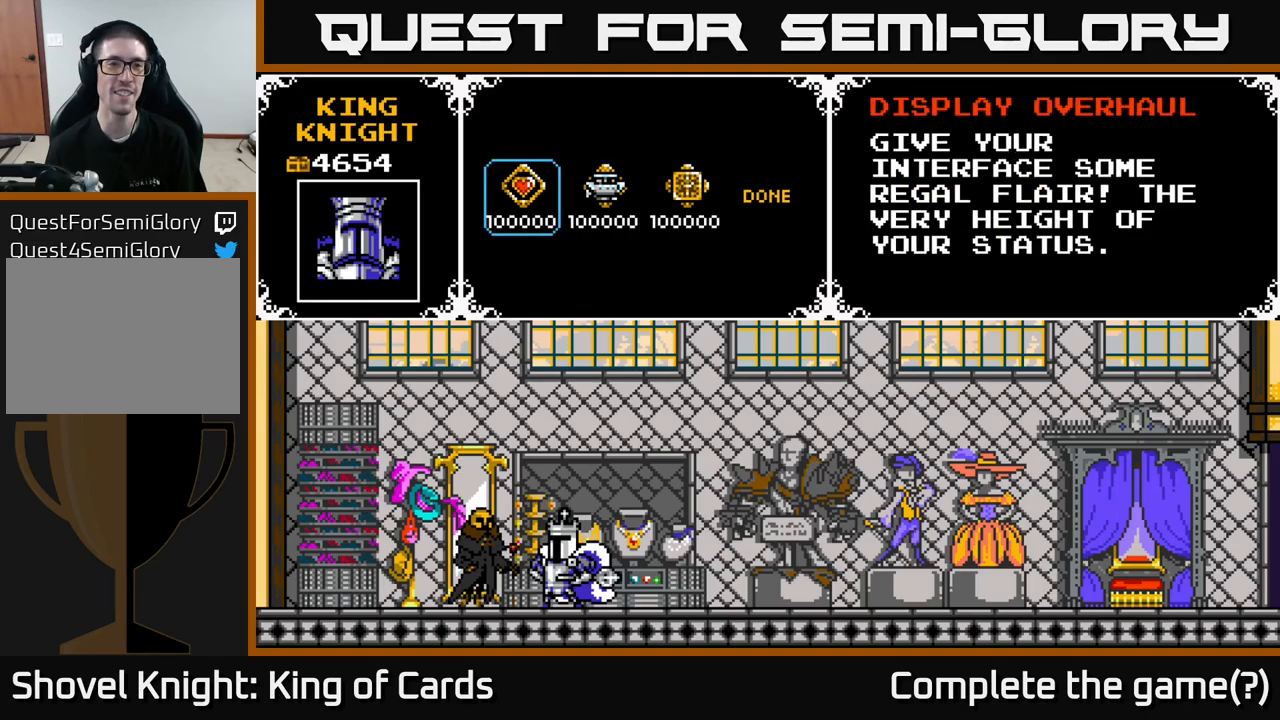
{"buttons": [], "right_stick": "center", "events": [[117, "DPAD_LEFT", "up"]]}
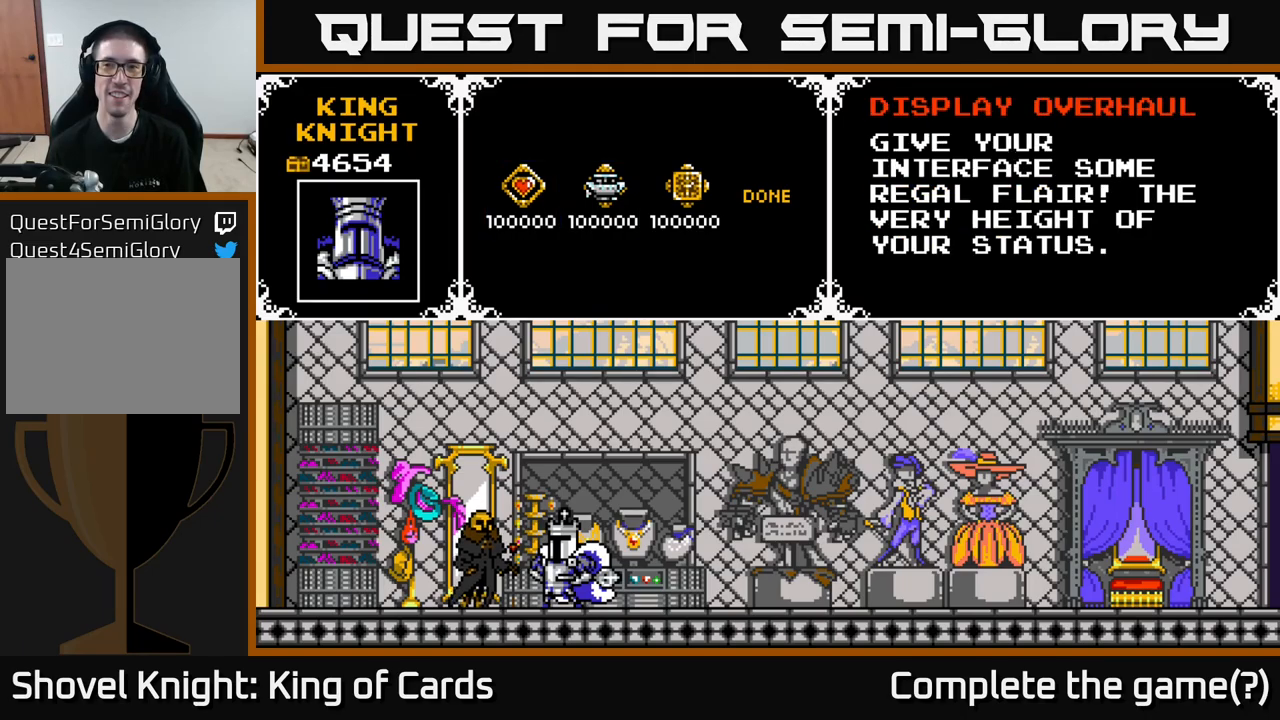
{"buttons": [], "right_stick": "center", "events": []}
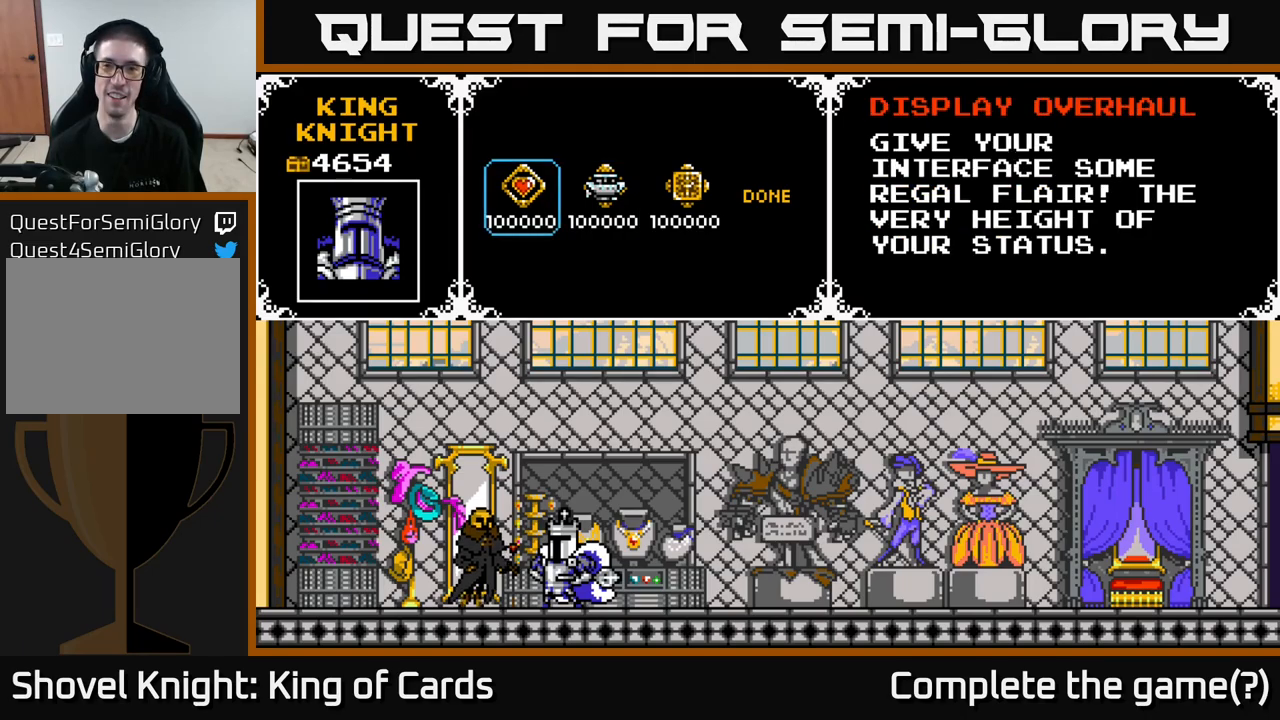
{"buttons": [], "right_stick": "center", "events": []}
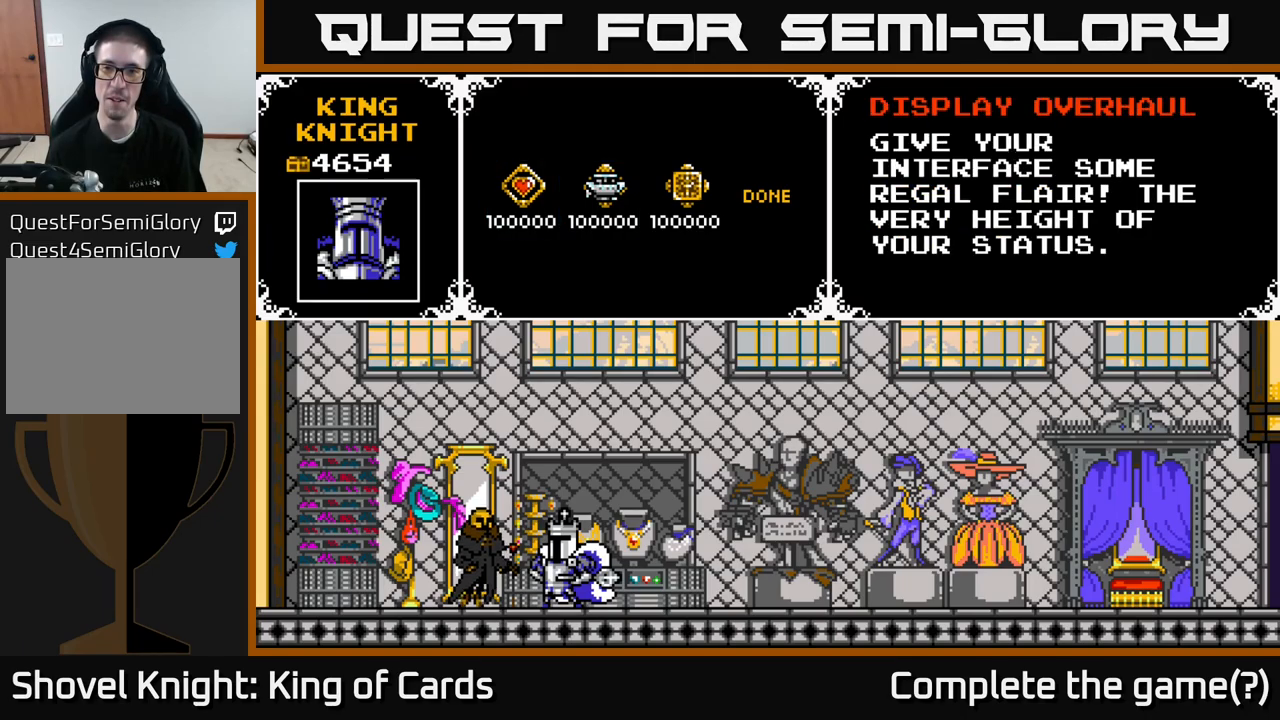
{"buttons": [], "right_stick": "center", "events": []}
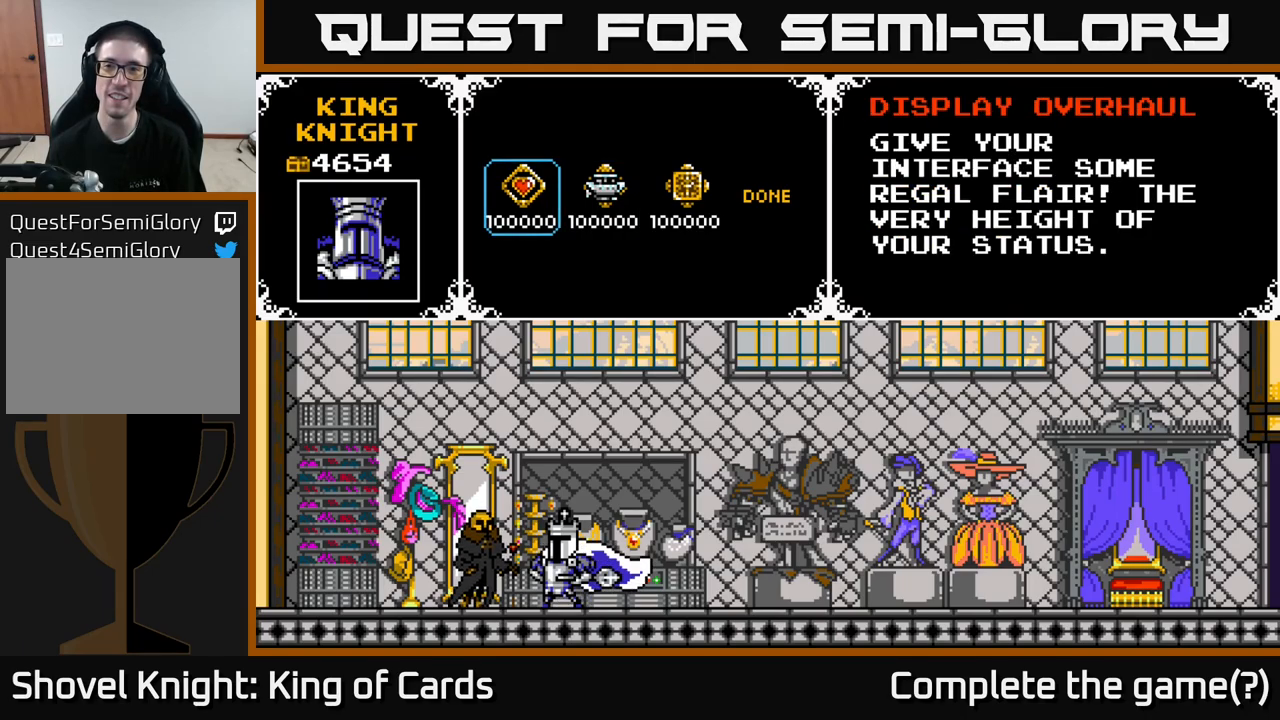
{"buttons": ["DPAD_RIGHT"], "right_stick": "center", "events": [[350, "DPAD_RIGHT", "down"]]}
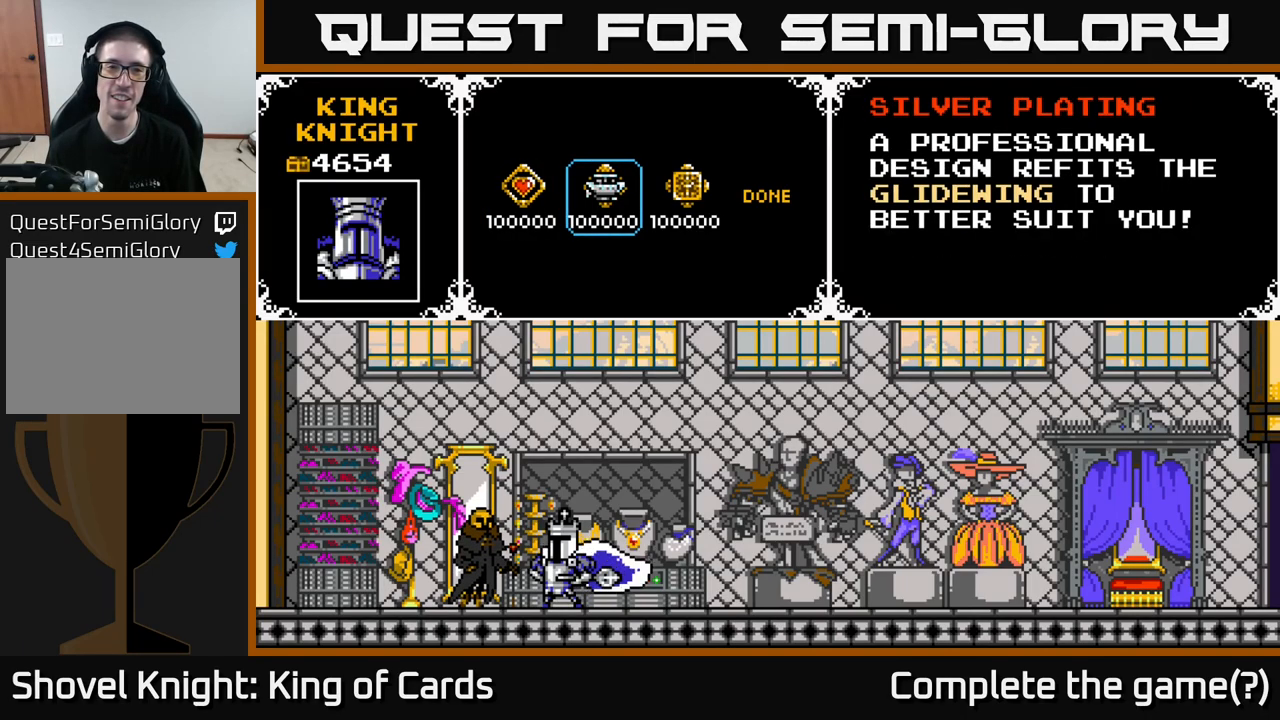
{"buttons": ["DPAD_RIGHT"], "right_stick": "center", "events": [[50, "DPAD_RIGHT", "up"], [384, "DPAD_RIGHT", "down"]]}
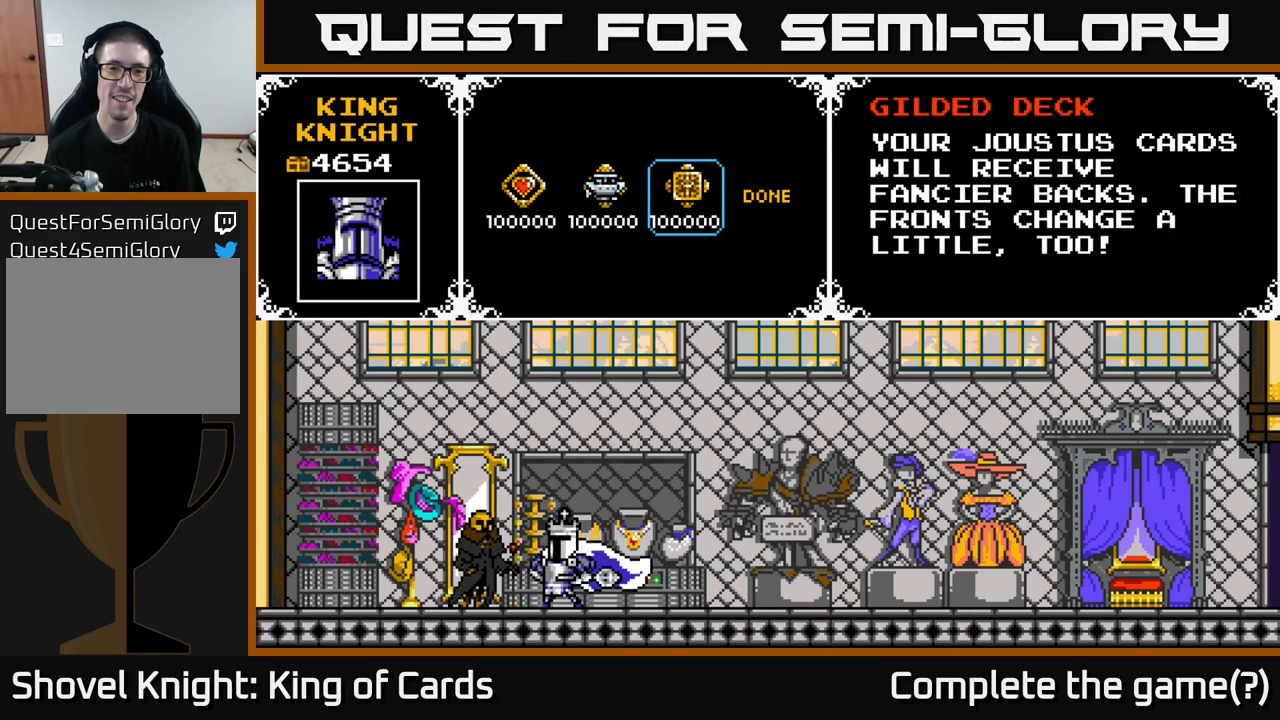
{"buttons": [], "right_stick": "center", "events": [[100, "DPAD_RIGHT", "up"]]}
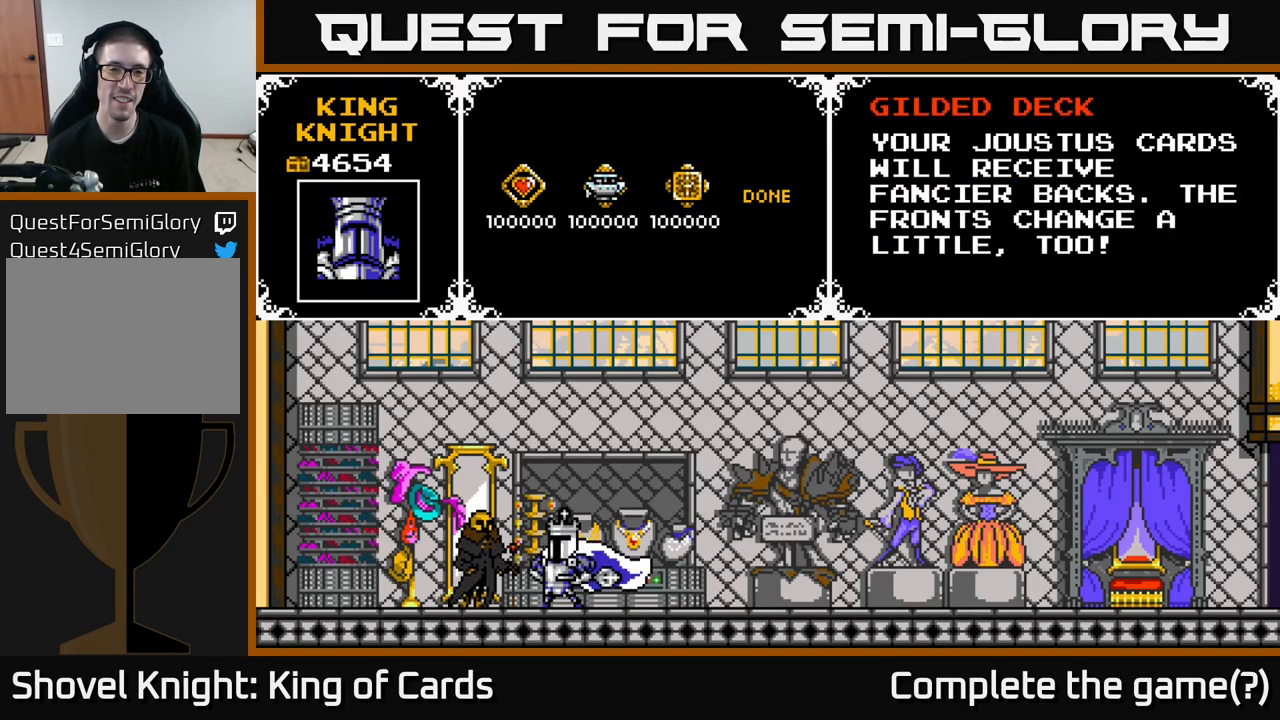
{"buttons": [], "right_stick": "center", "events": []}
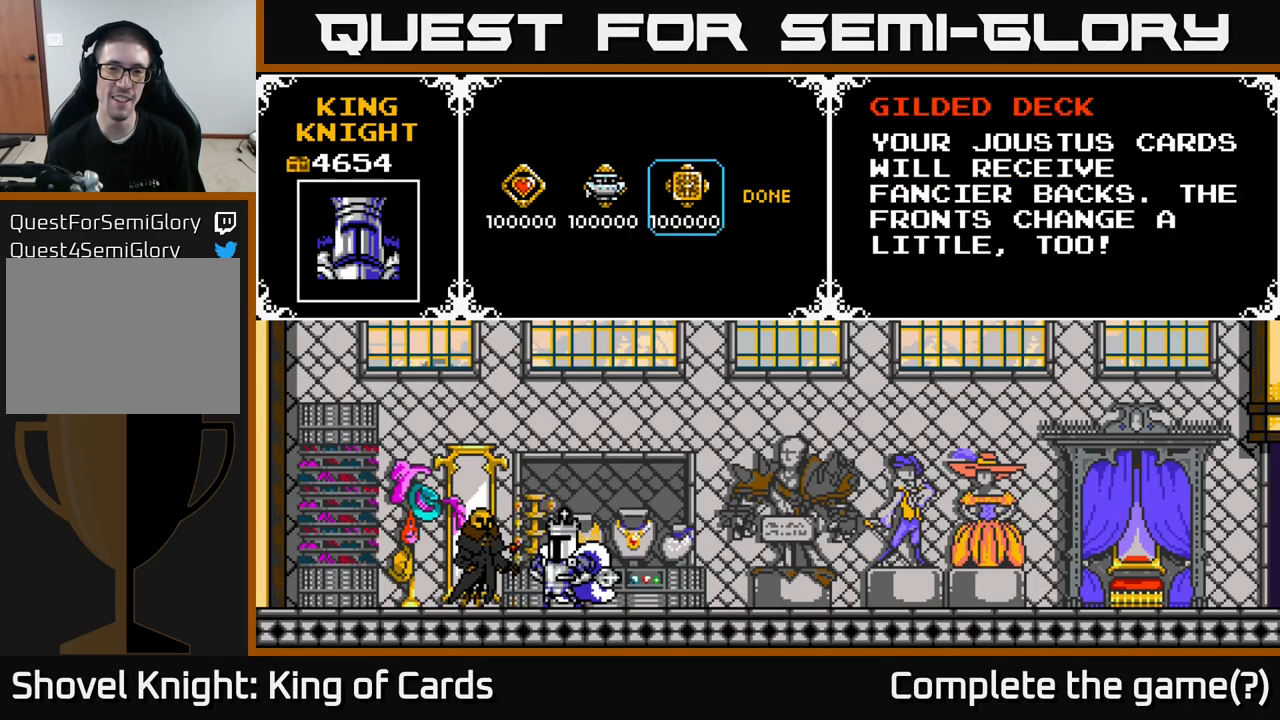
{"buttons": [], "right_stick": "center", "events": []}
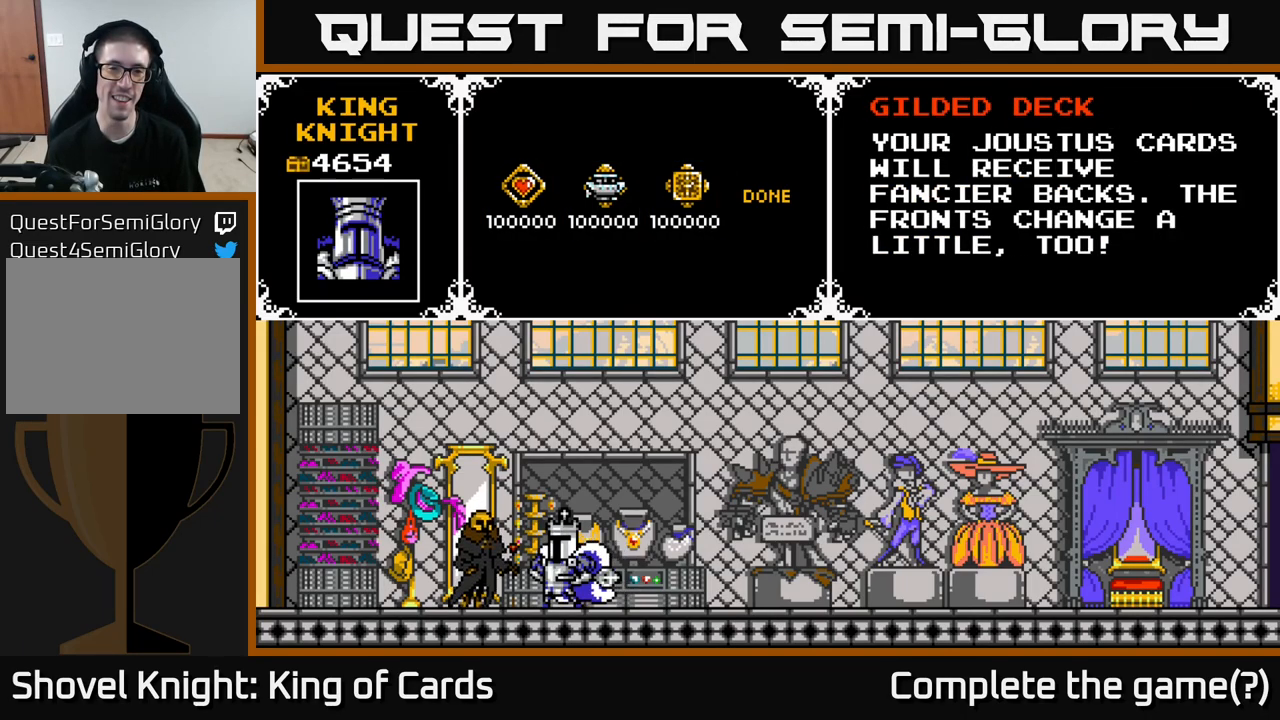
{"buttons": [], "right_stick": "center", "events": []}
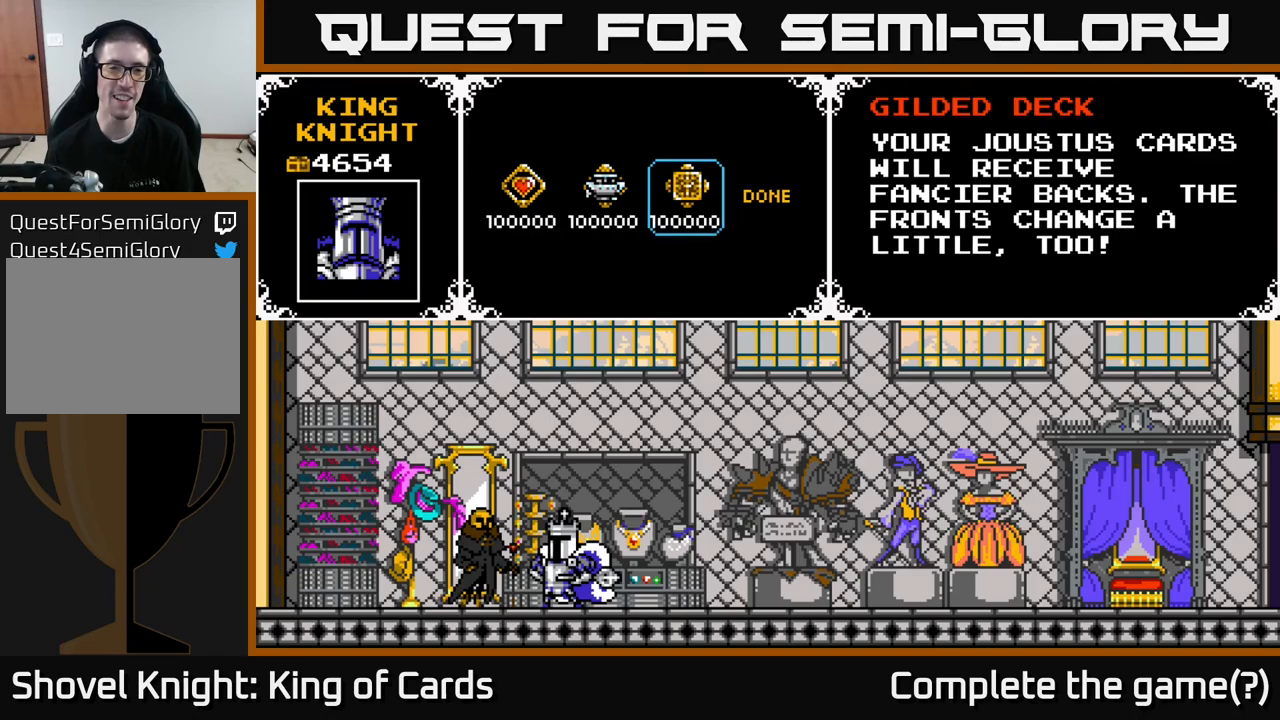
{"buttons": ["DPAD_LEFT"], "right_stick": "center", "events": [[233, "DPAD_RIGHT", "down"], [350, "DPAD_RIGHT", "up"], [500, "DPAD_LEFT", "down"]]}
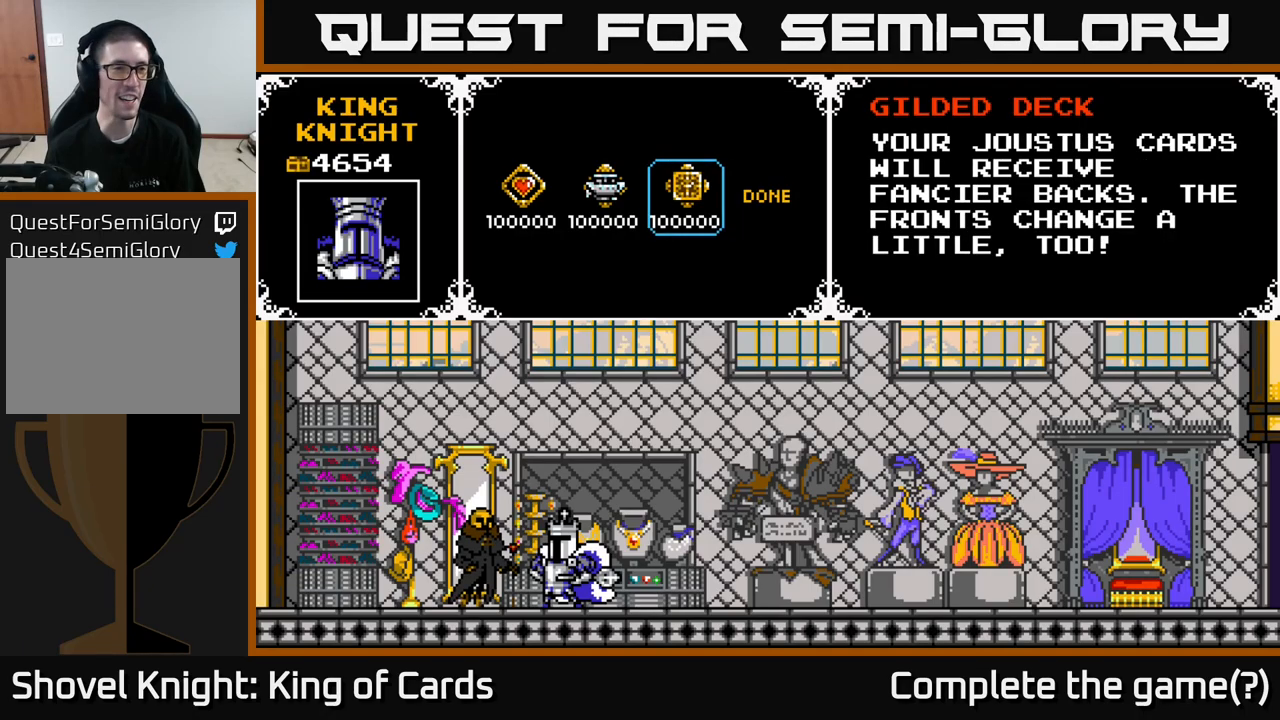
{"buttons": [], "right_stick": "center", "events": [[100, "DPAD_LEFT", "up"]]}
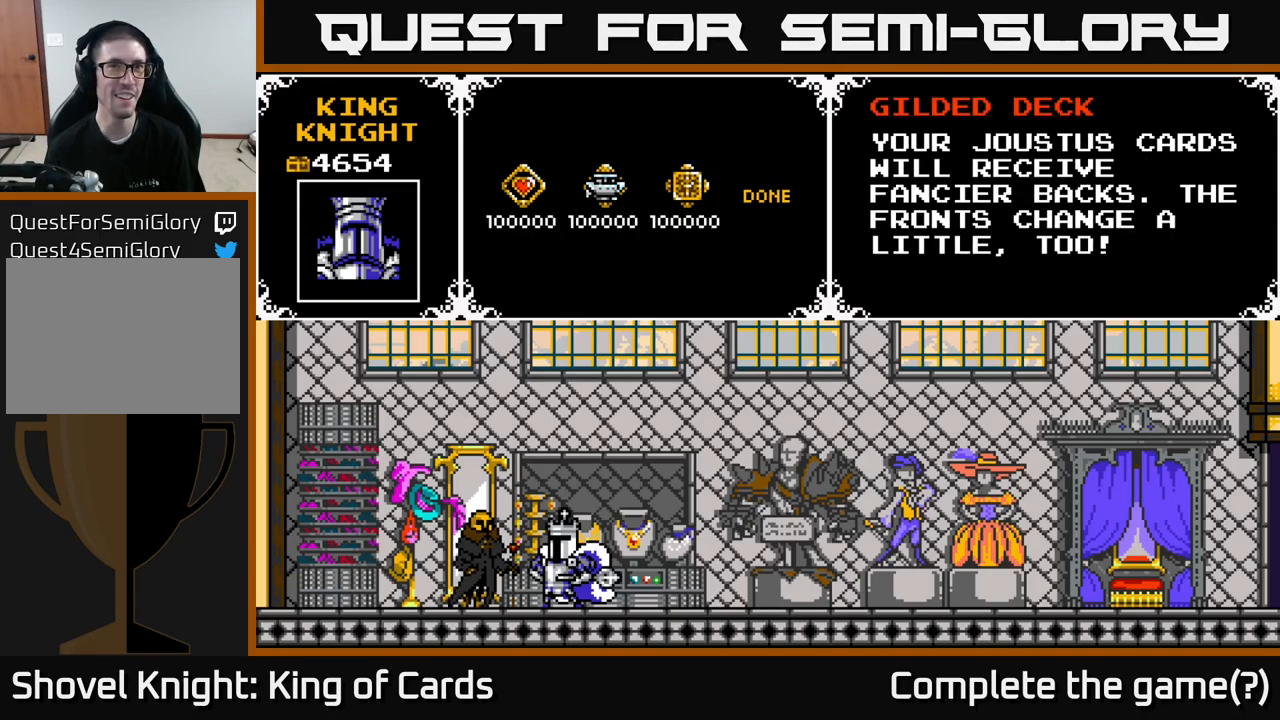
{"buttons": [], "right_stick": "center", "events": [[233, "DPAD_LEFT", "down"], [367, "DPAD_LEFT", "up"]]}
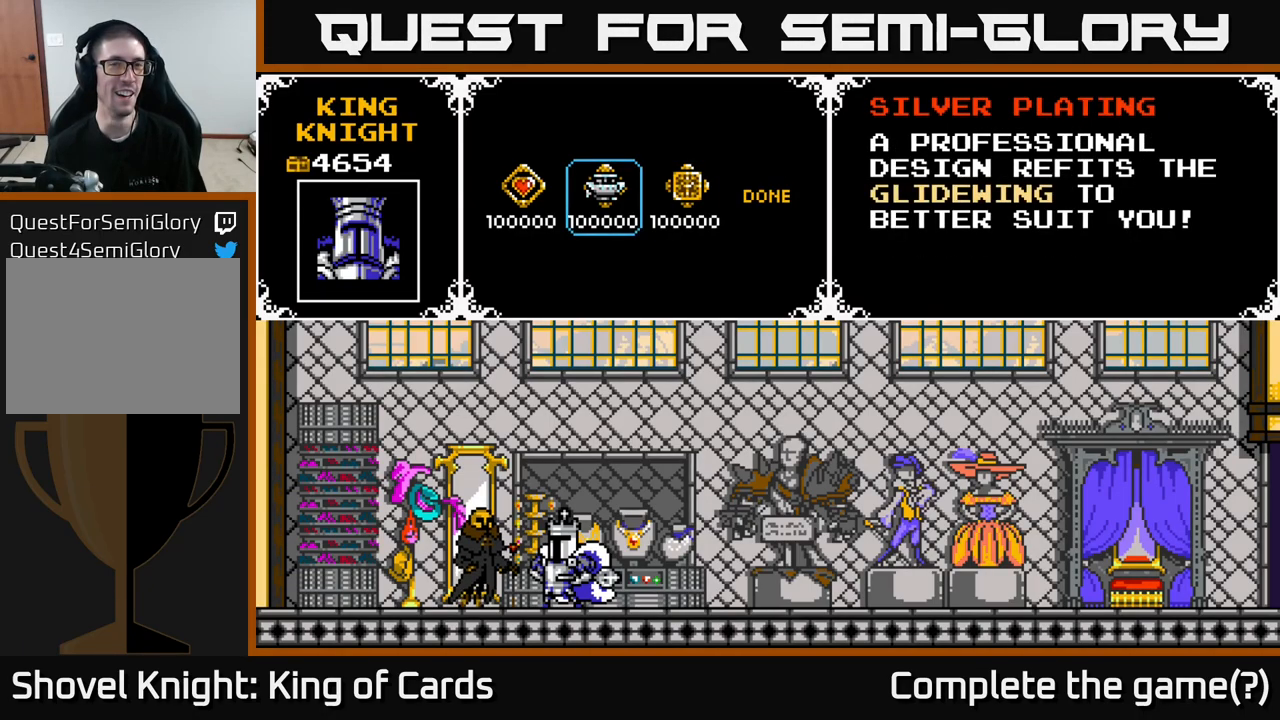
{"buttons": [], "right_stick": "center", "events": [[50, "DPAD_RIGHT", "down"], [233, "DPAD_RIGHT", "up"]]}
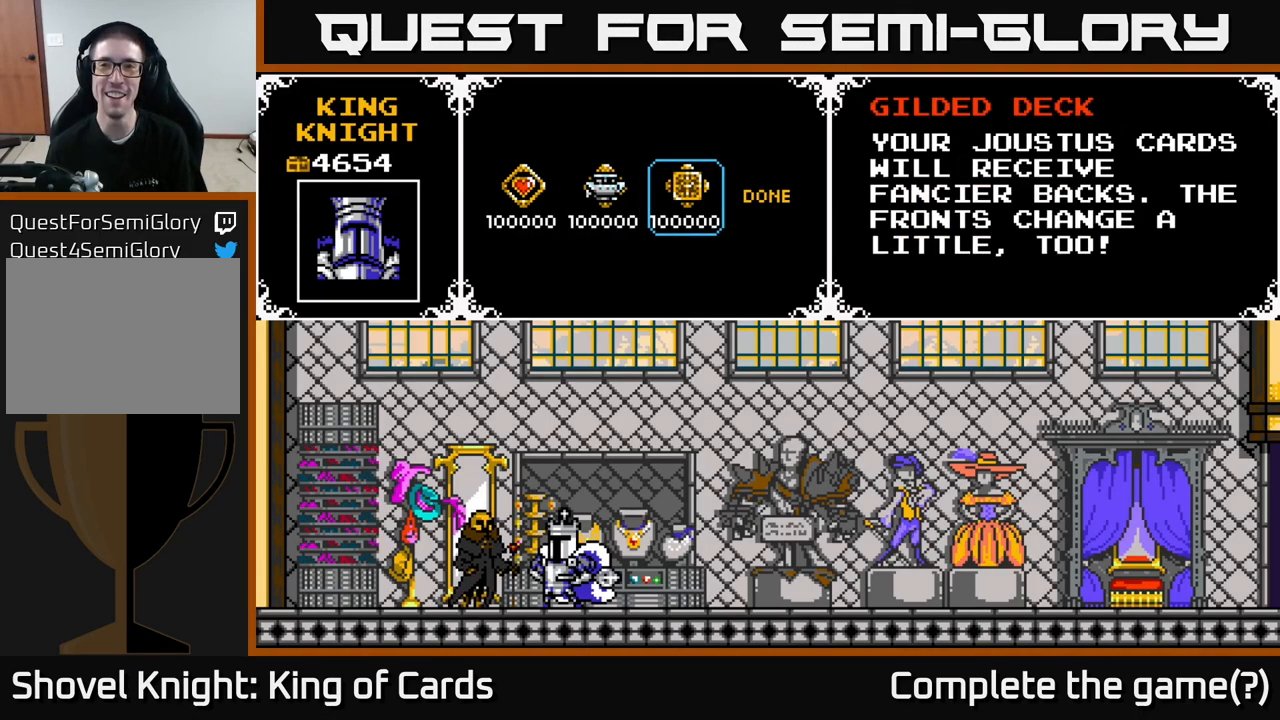
{"buttons": [], "right_stick": "center", "events": []}
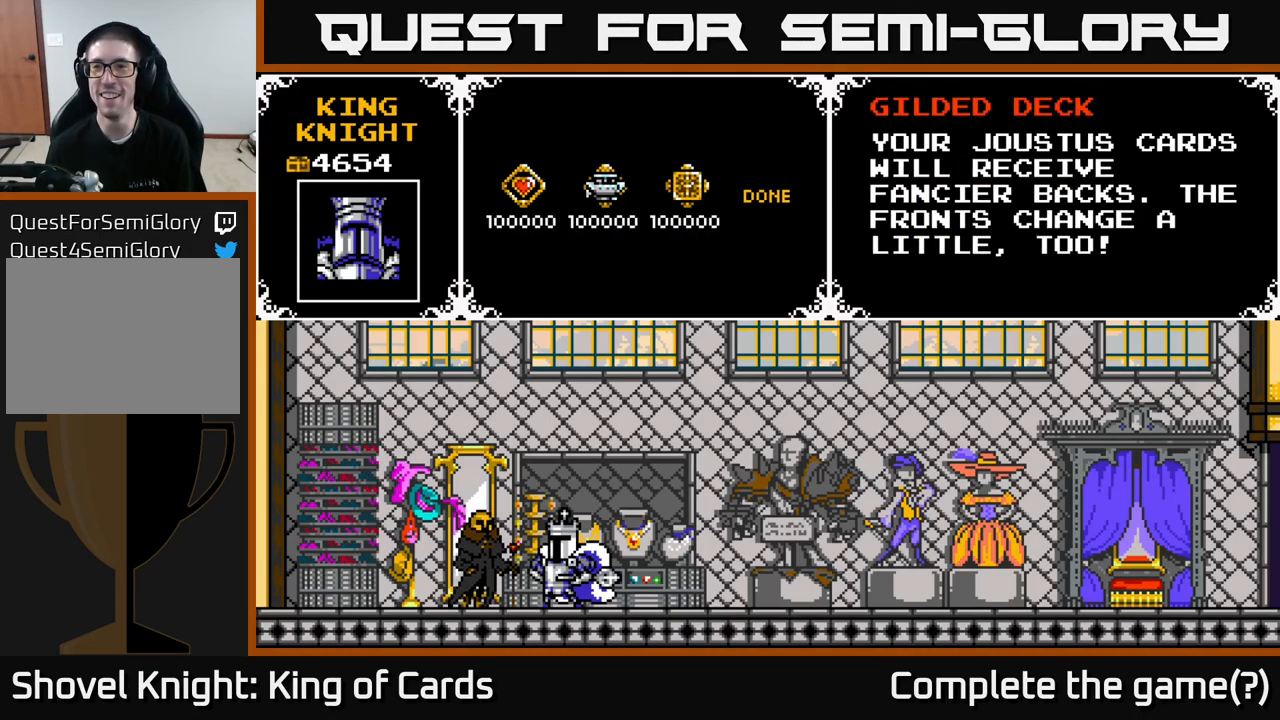
{"buttons": [], "right_stick": "center", "events": []}
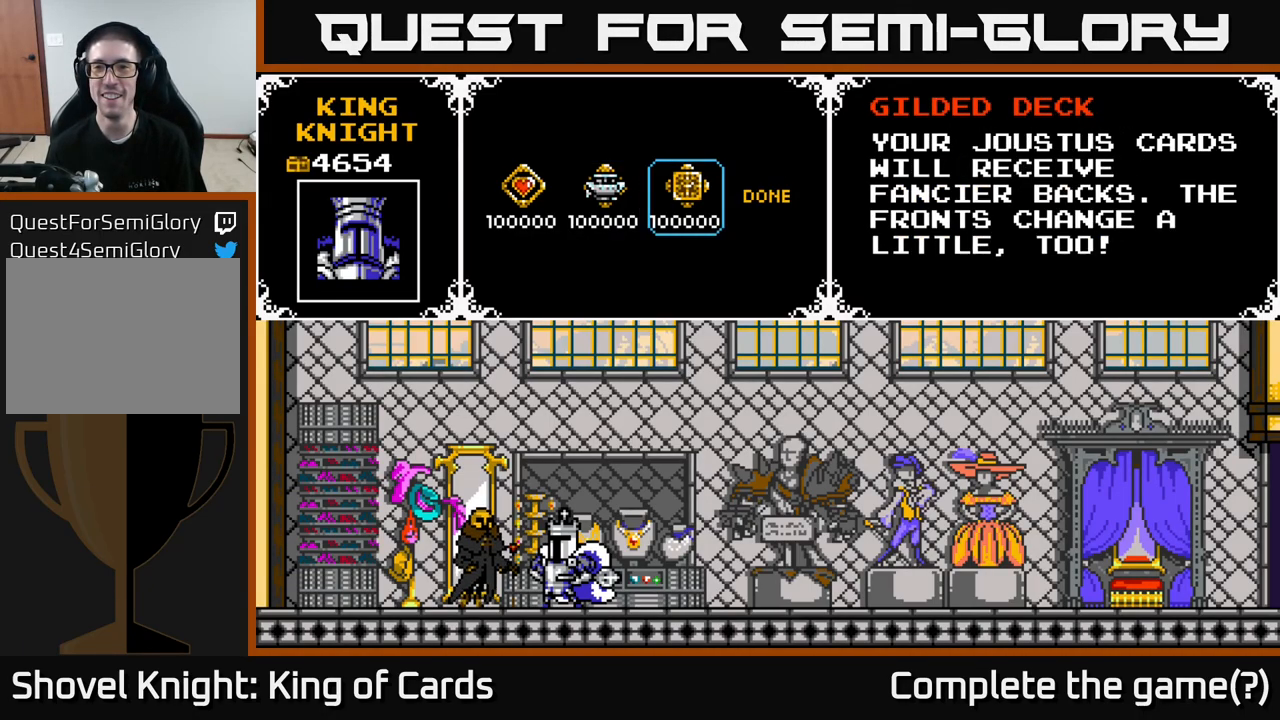
{"buttons": [], "right_stick": "center", "events": []}
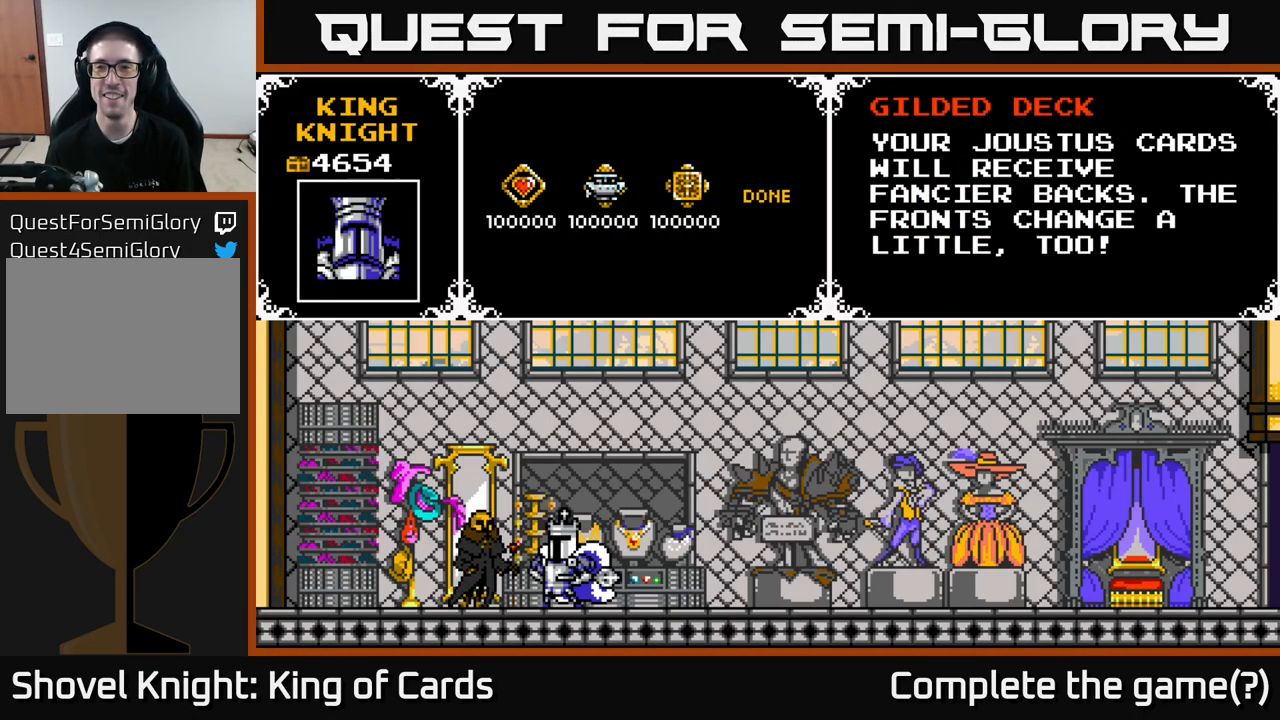
{"buttons": [], "right_stick": "center", "events": []}
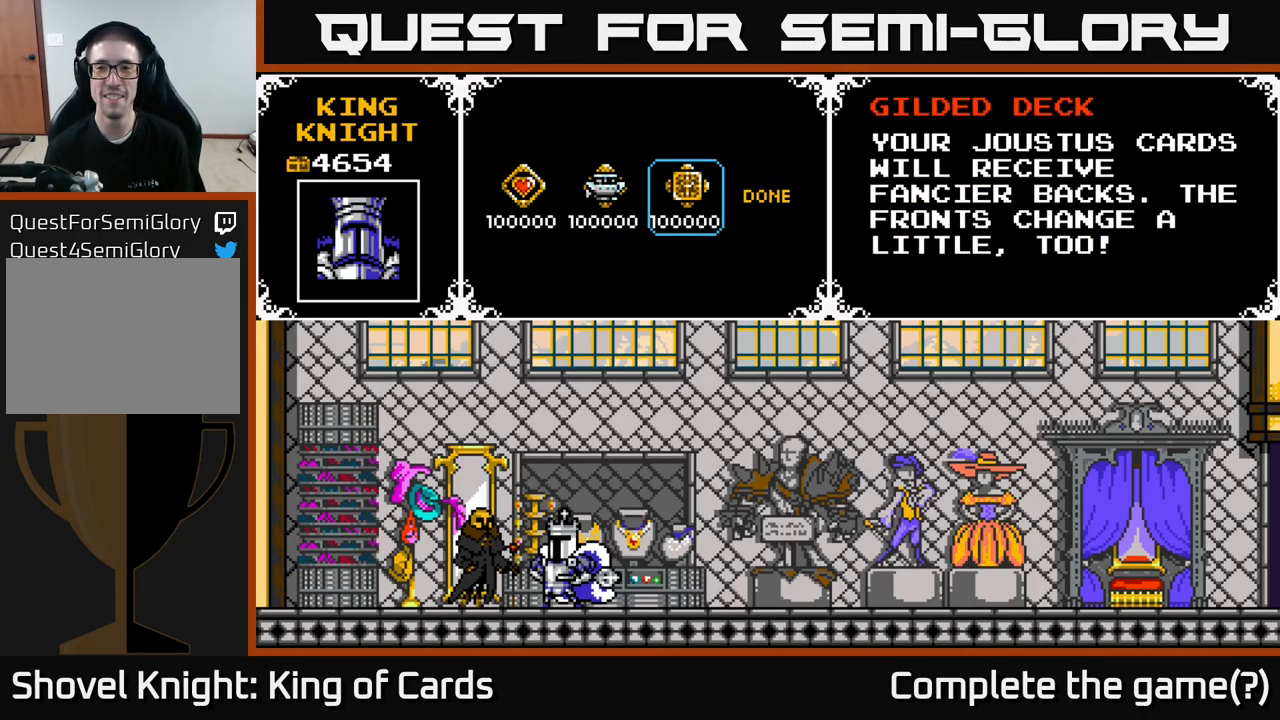
{"buttons": [], "right_stick": "center", "events": [[183, "DPAD_LEFT", "down"], [350, "DPAD_LEFT", "up"]]}
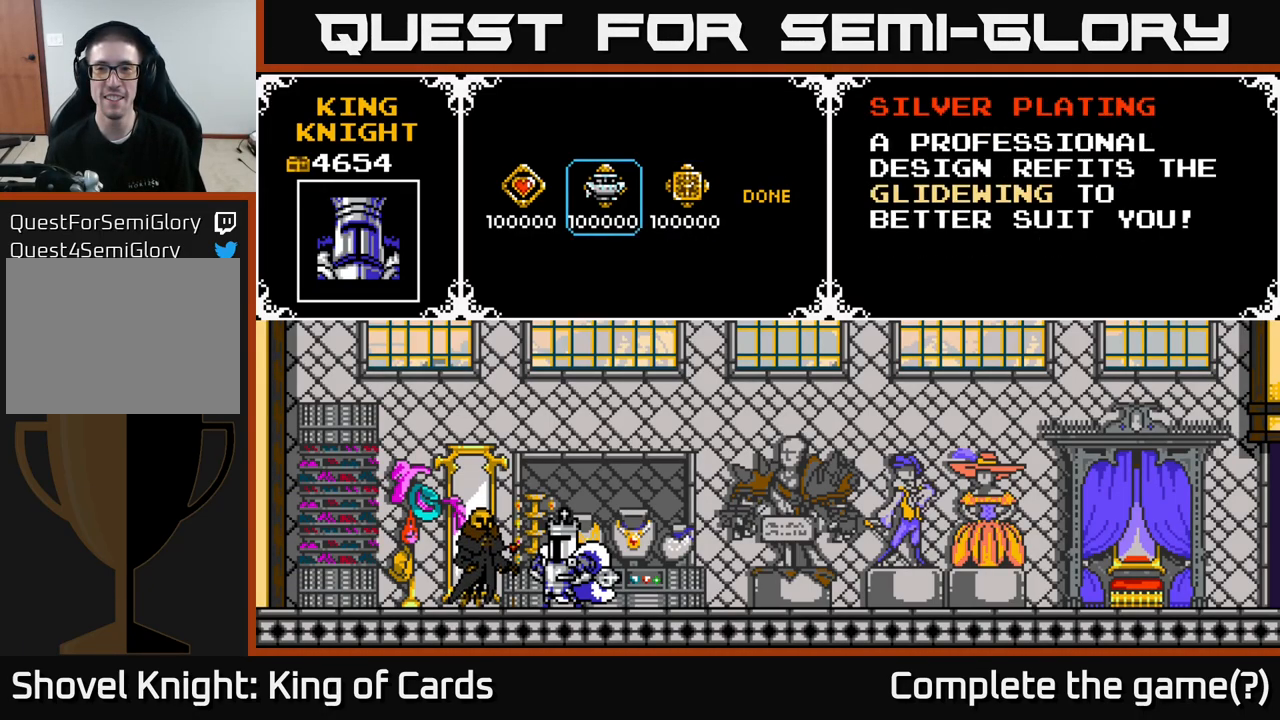
{"buttons": [], "right_stick": "center", "events": []}